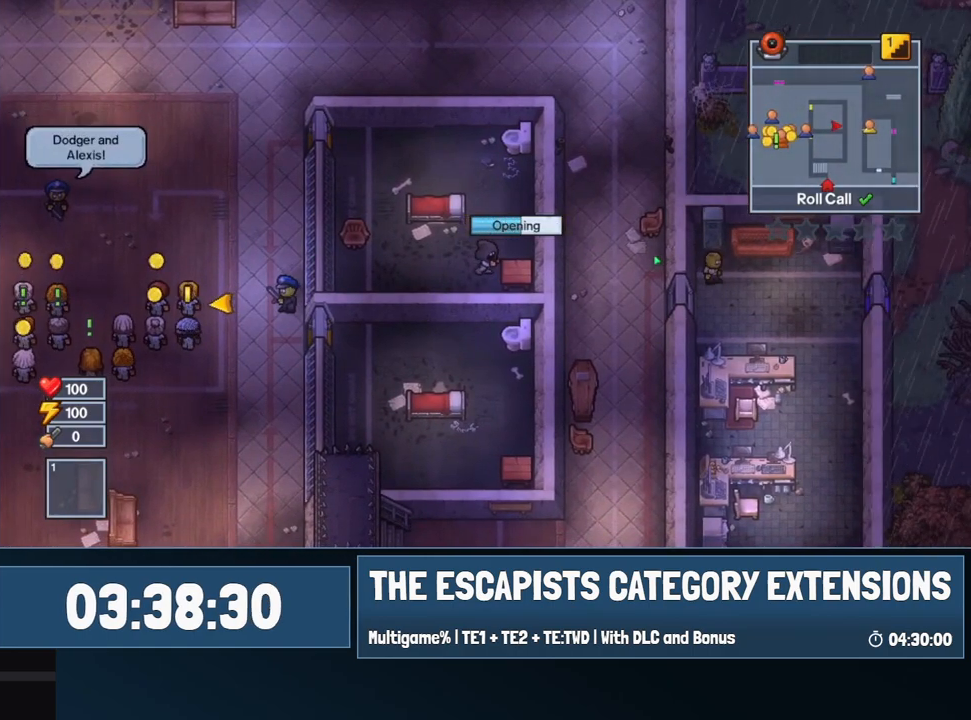
Gameplay with keyboard and mouse; each line is a JSON object with the keys and mouse buttons held at the frame after it. "events" lists presses ("down") and releases ("up") of "0", "1", "2", "3", "4", "5", "6", "7", "8", "9", "a", "alt", "backspace", "c", "ctrl", "d", "e", "equals", "escape", "f", "f1", "f2", "f3", "f4", "i", "j", "m", "minus", "o", "p", "q", "s", "shift", "space", "super", "t", "tab", "w", "mouse_left", "mouse_wheel" and "mouse_right" between this image and that frame as [ms after this image, input, new state], when the widget could be followed in between. "mouse_left", "mouse_wheel", "mouse_right" = the "left", "wheel", "right" buttons of the "mouse" list. No other keys are recorded. "wheel" means that the mouse wheel is clicked or scrolled. Mouse movement is not recorded.
{"keys": [], "mouse": [], "events": []}
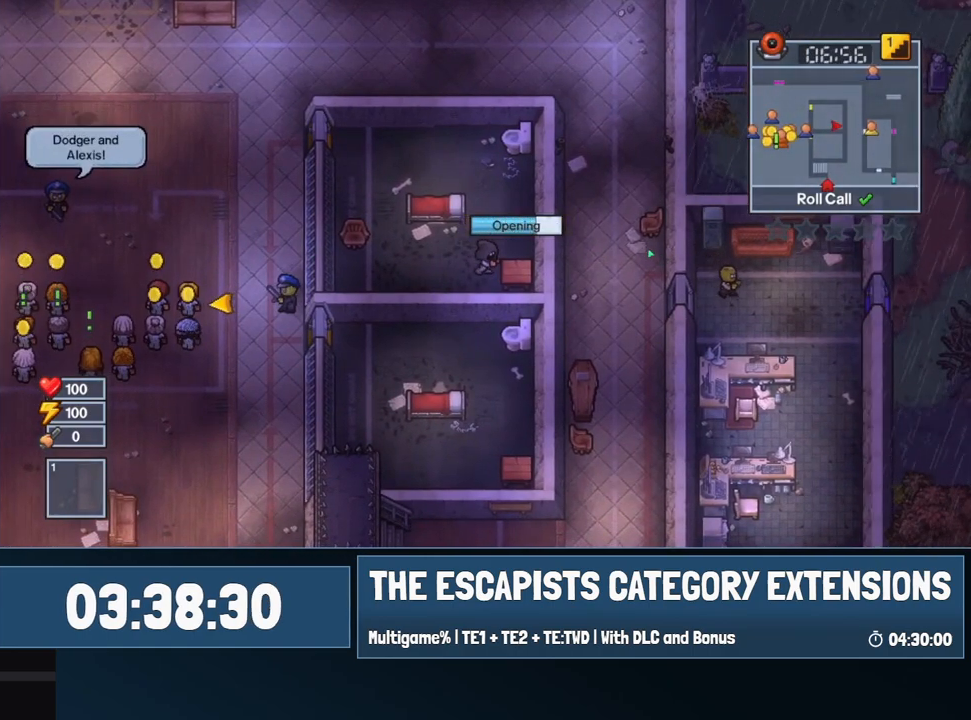
{"keys": [], "mouse": [], "events": []}
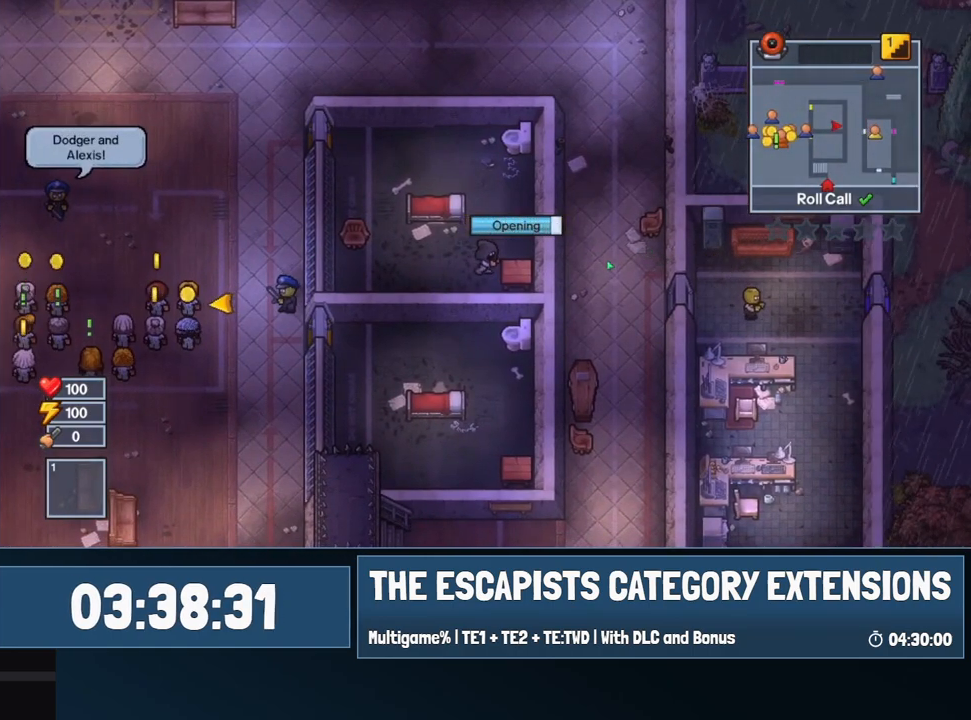
{"keys": [], "mouse": [], "events": []}
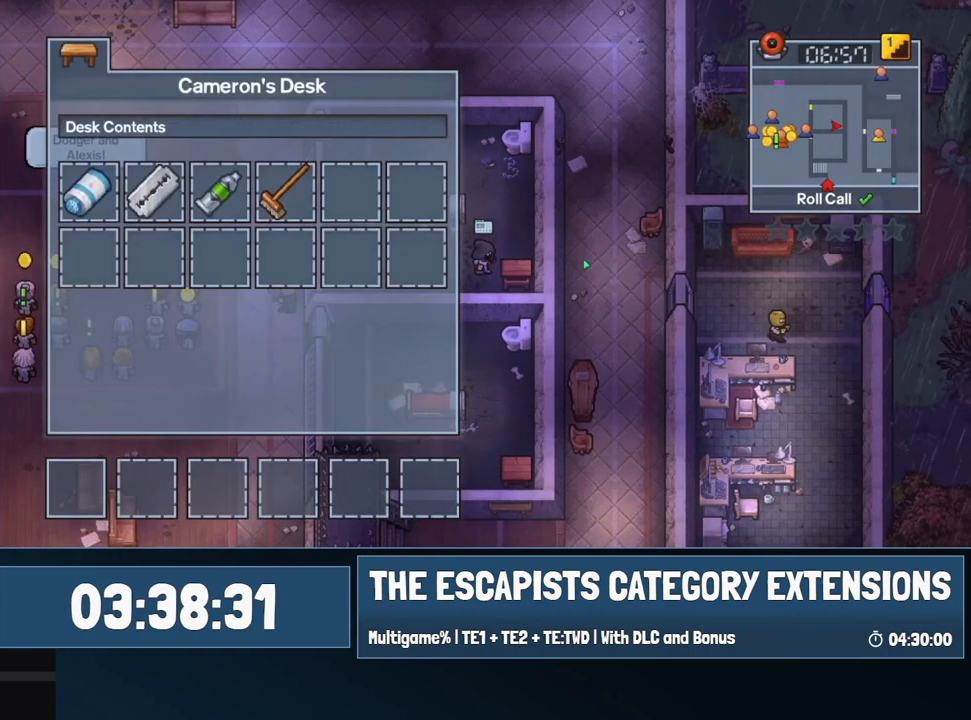
{"keys": ["a"], "mouse": [], "events": [[84, "mouse_left", "down"], [167, "mouse_left", "up"], [217, "escape", "down"], [300, "escape", "up"], [450, "a", "down"]]}
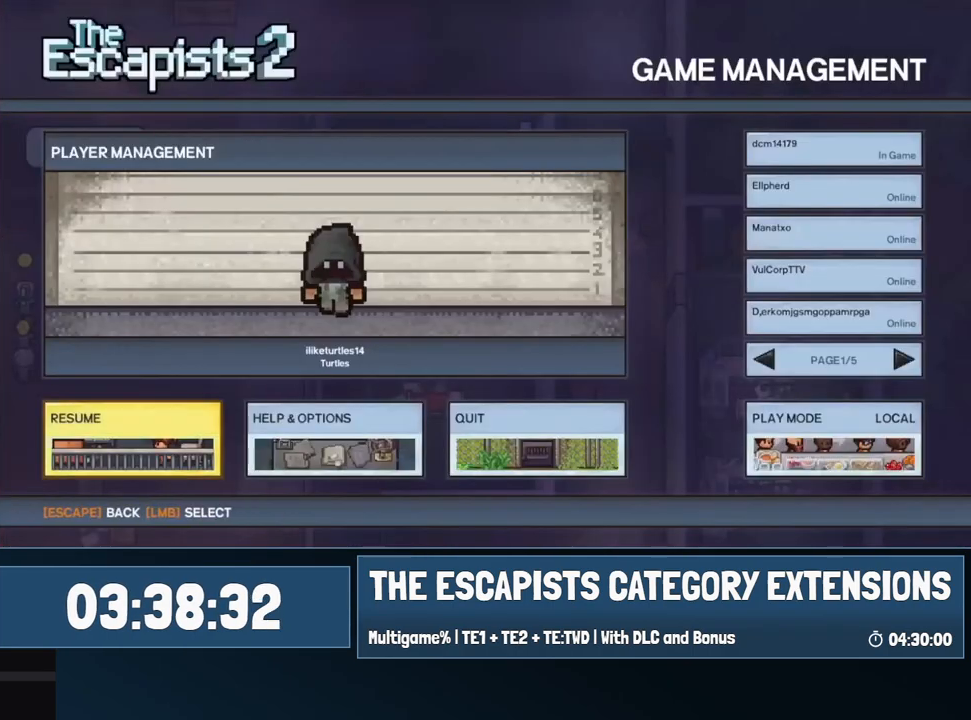
{"keys": [], "mouse": [], "events": [[284, "a", "up"]]}
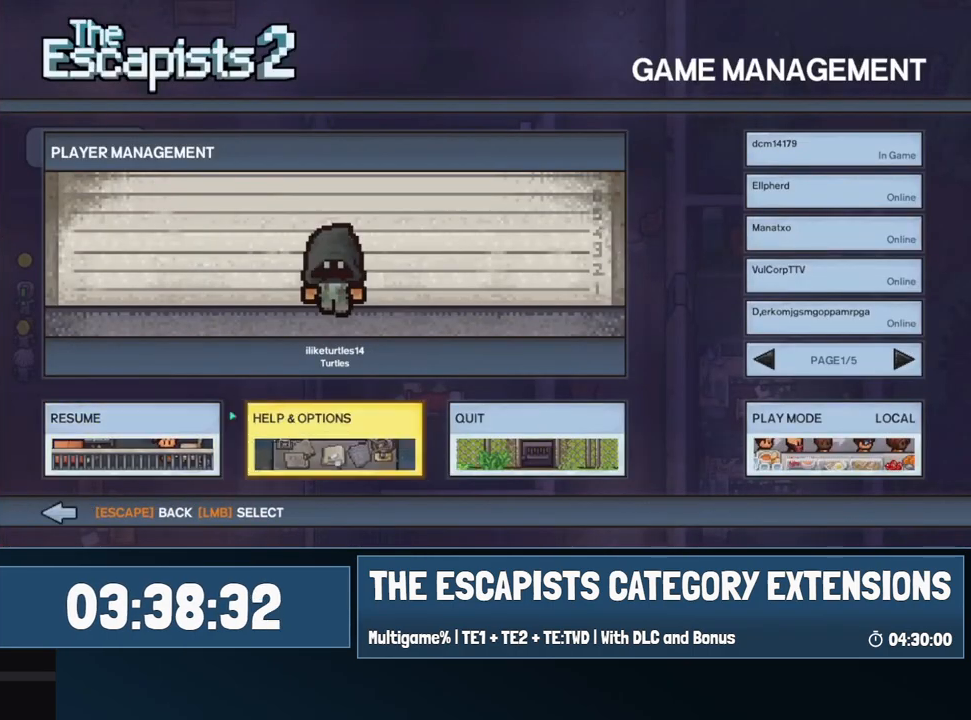
{"keys": ["a"], "mouse": [], "events": [[150, "mouse_left", "down"], [217, "mouse_left", "up"], [484, "a", "down"]]}
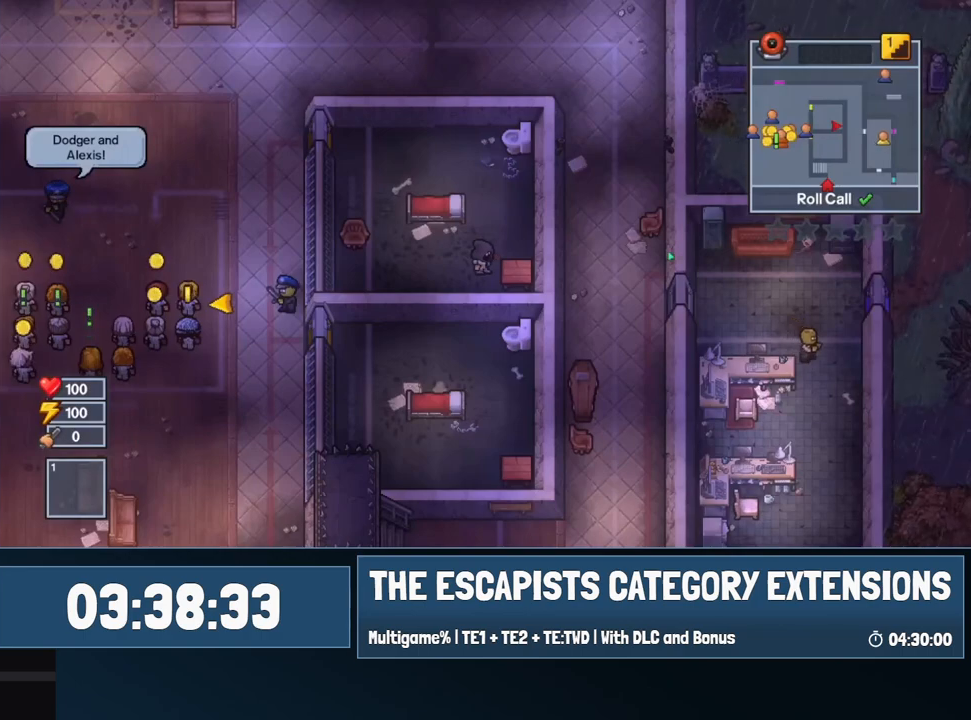
{"keys": ["a", "w"], "mouse": [], "events": [[467, "w", "down"]]}
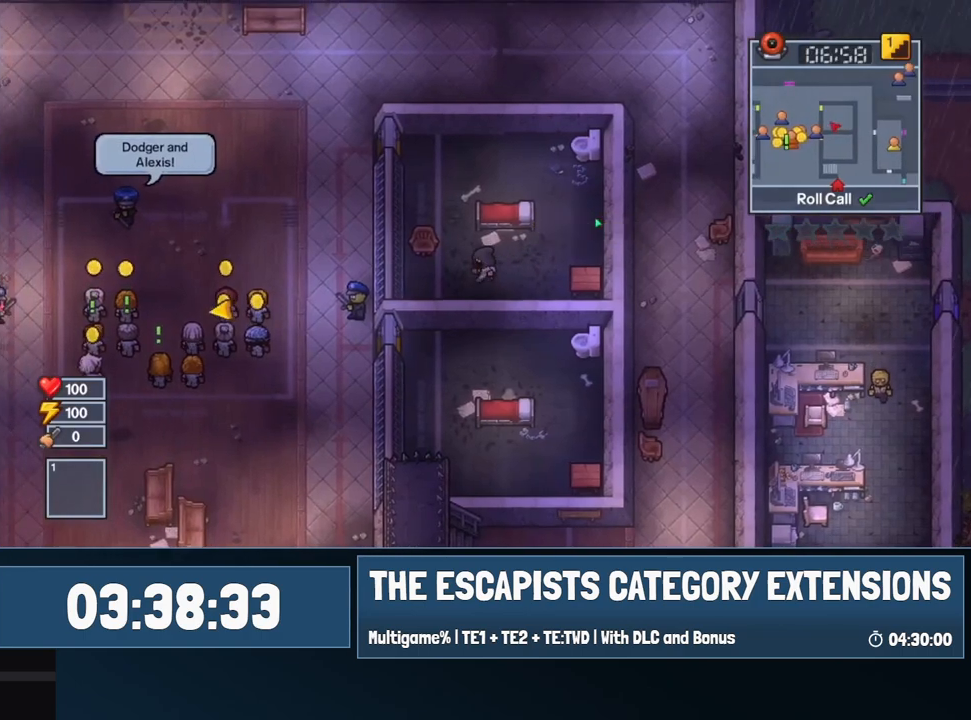
{"keys": ["w"], "mouse": [], "events": [[284, "a", "up"]]}
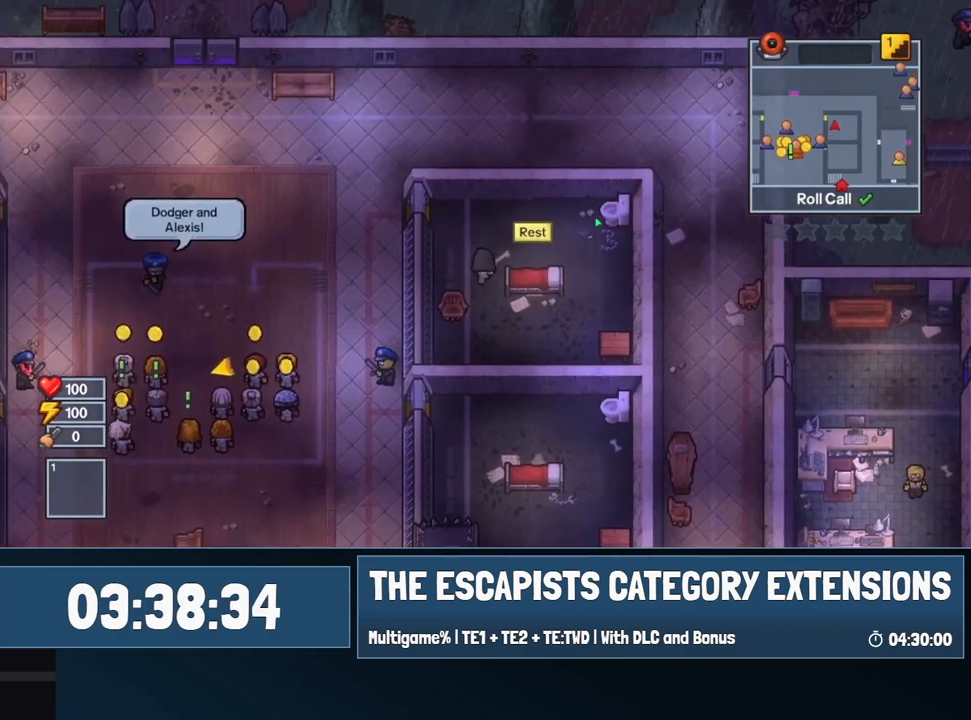
{"keys": ["a"], "mouse": [], "events": [[117, "a", "down"], [484, "w", "up"]]}
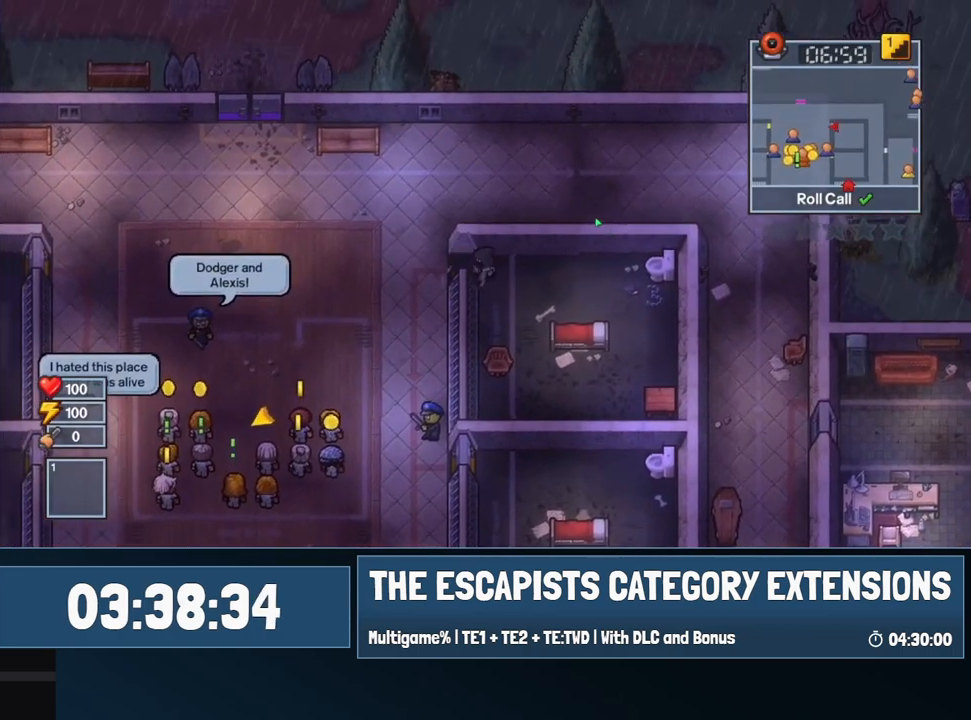
{"keys": ["s"], "mouse": [], "events": [[217, "s", "down"], [350, "a", "up"]]}
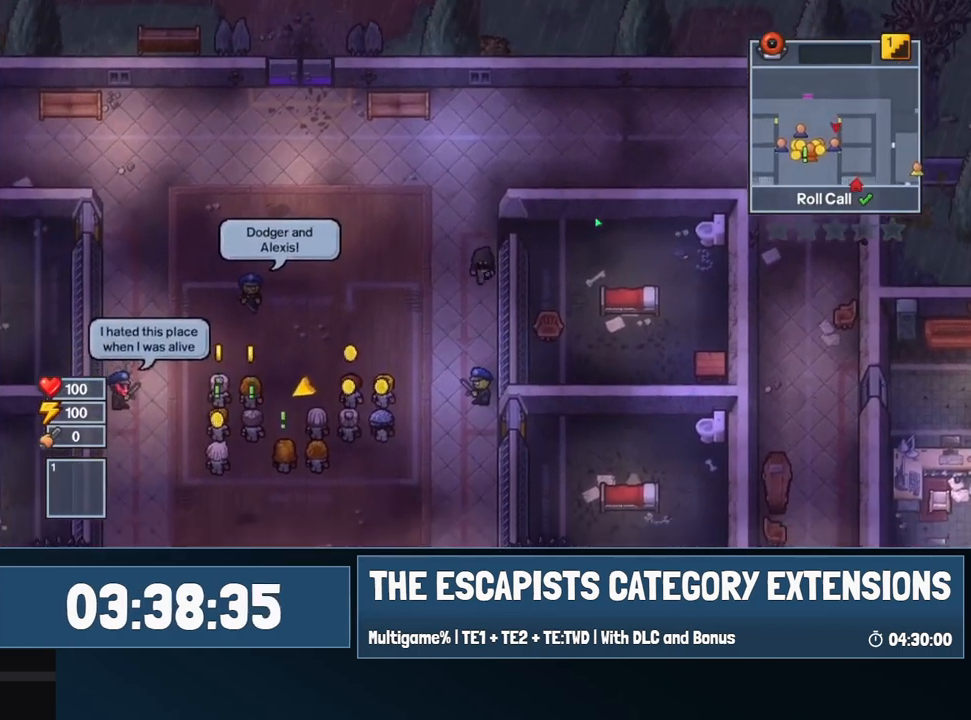
{"keys": ["s"], "mouse": [], "events": []}
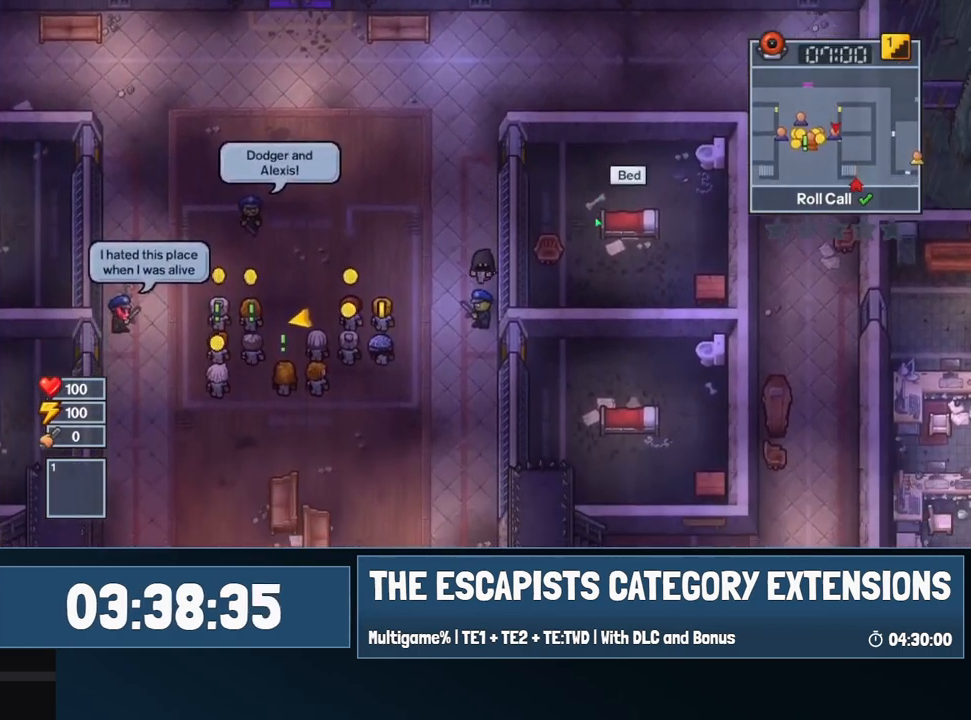
{"keys": ["d", "s"], "mouse": [], "events": [[500, "d", "down"]]}
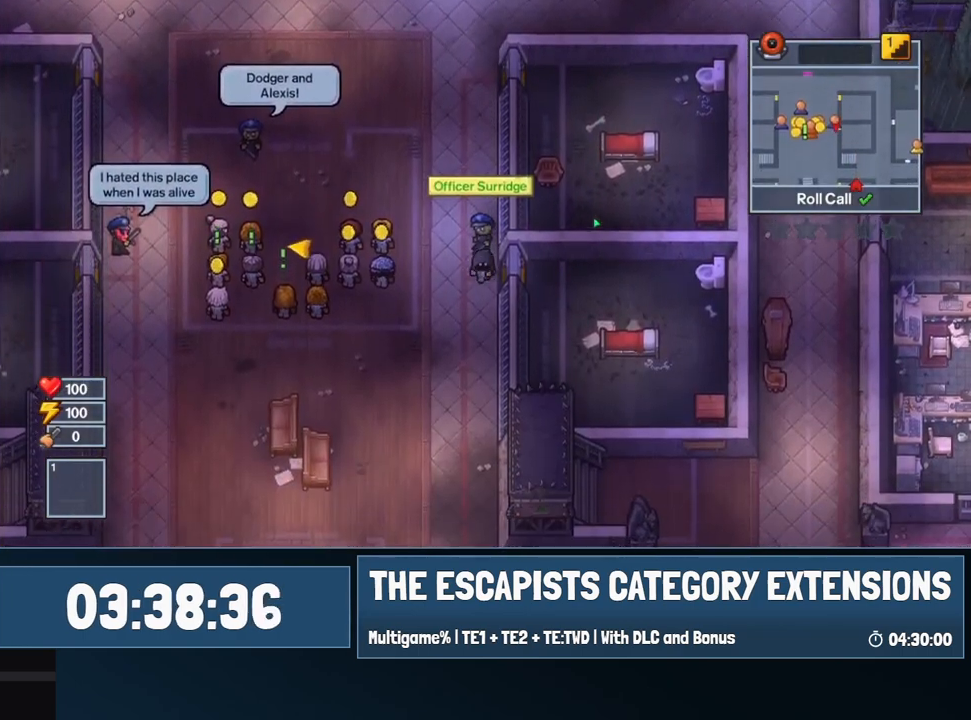
{"keys": ["d", "s"], "mouse": [], "events": [[117, "s", "up"], [350, "s", "down"]]}
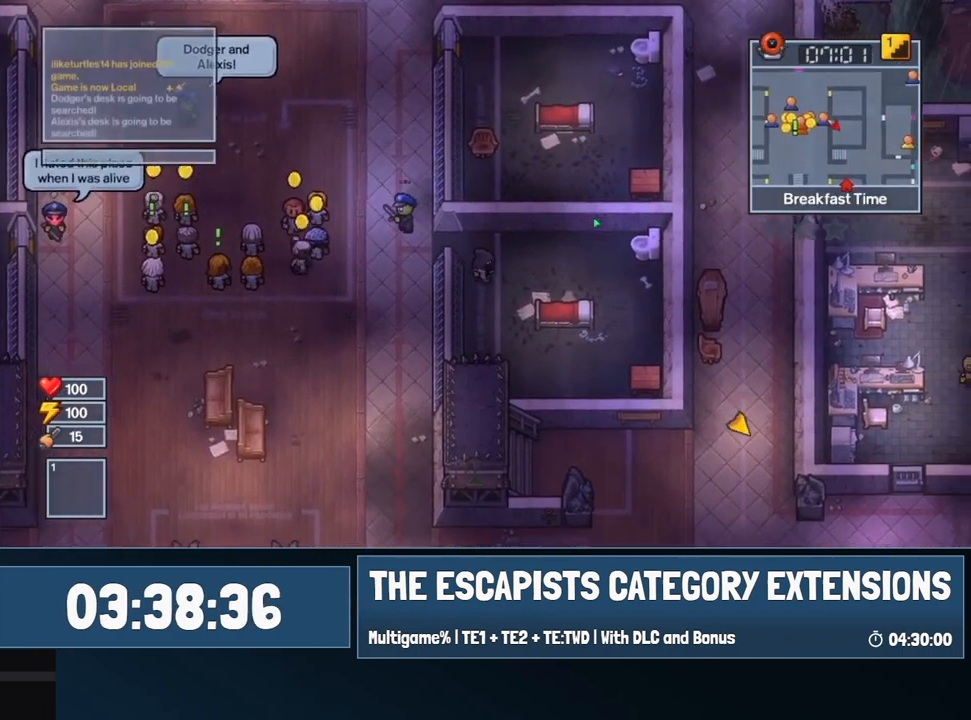
{"keys": ["d", "s"], "mouse": [], "events": [[50, "d", "up"], [284, "d", "down"]]}
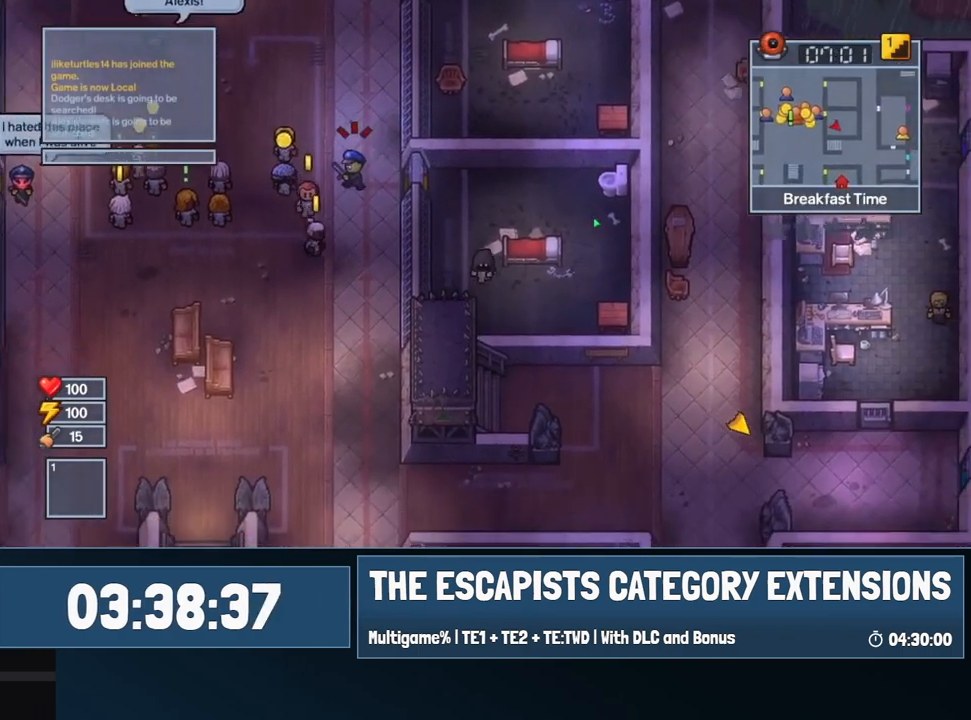
{"keys": ["d"], "mouse": [], "events": [[300, "s", "up"]]}
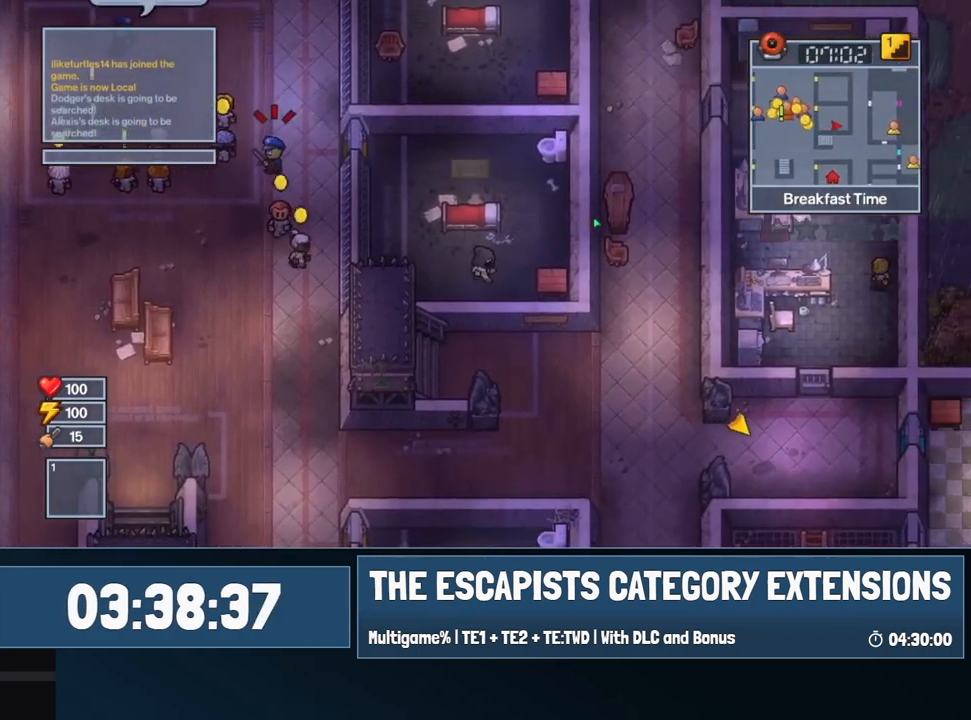
{"keys": ["d", "e"], "mouse": [], "events": [[84, "s", "down"], [284, "s", "up"], [500, "e", "down"]]}
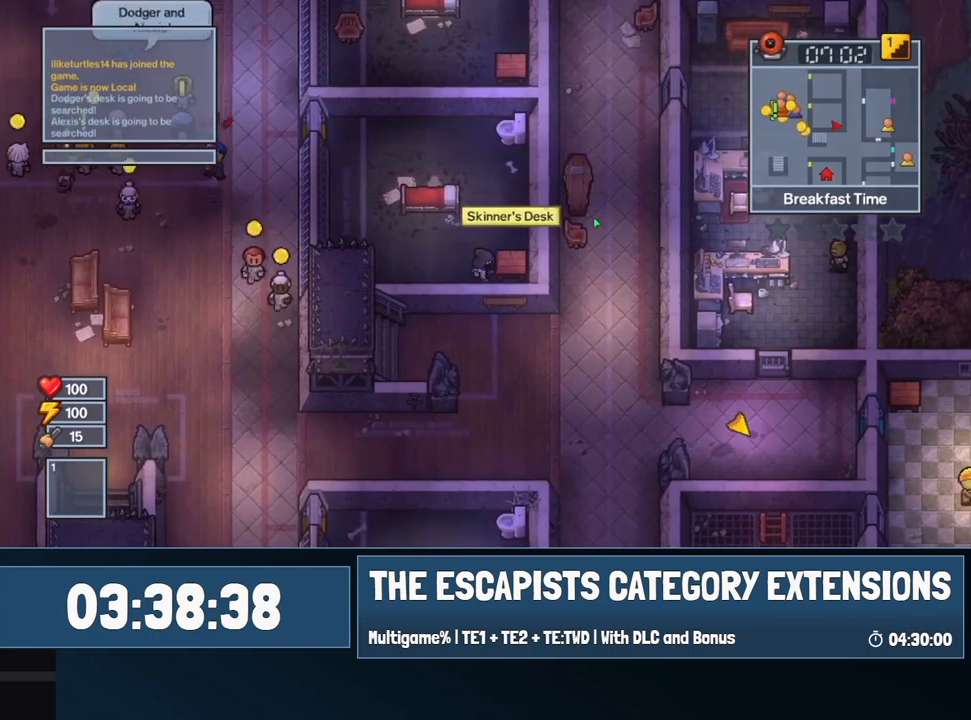
{"keys": [], "mouse": [], "events": [[50, "d", "up"], [50, "e", "up"], [150, "e", "down"], [234, "e", "up"]]}
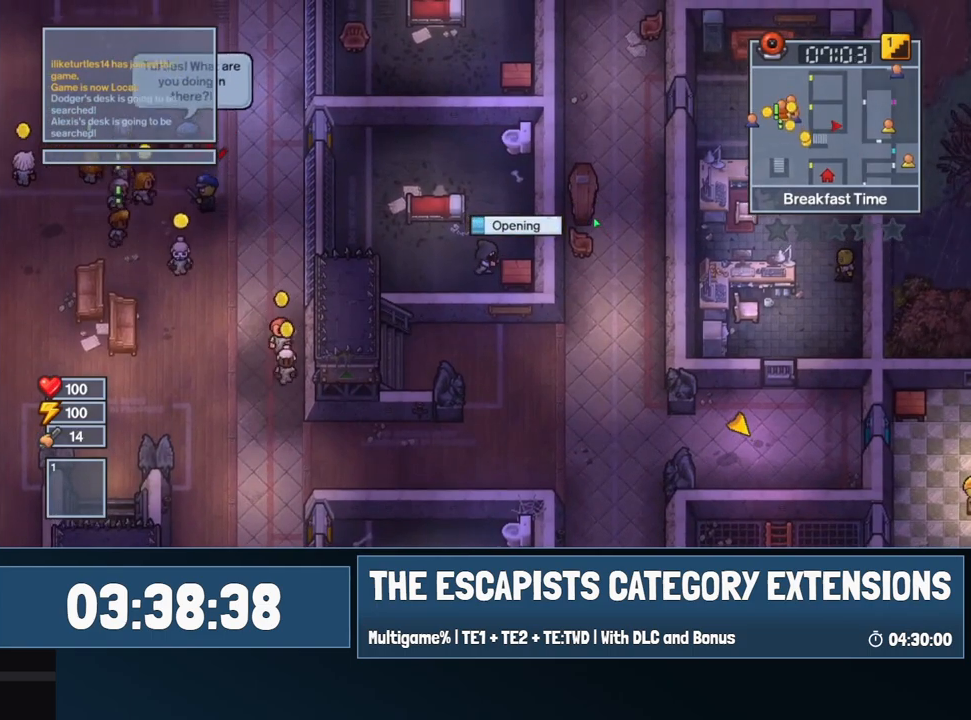
{"keys": [], "mouse": [], "events": []}
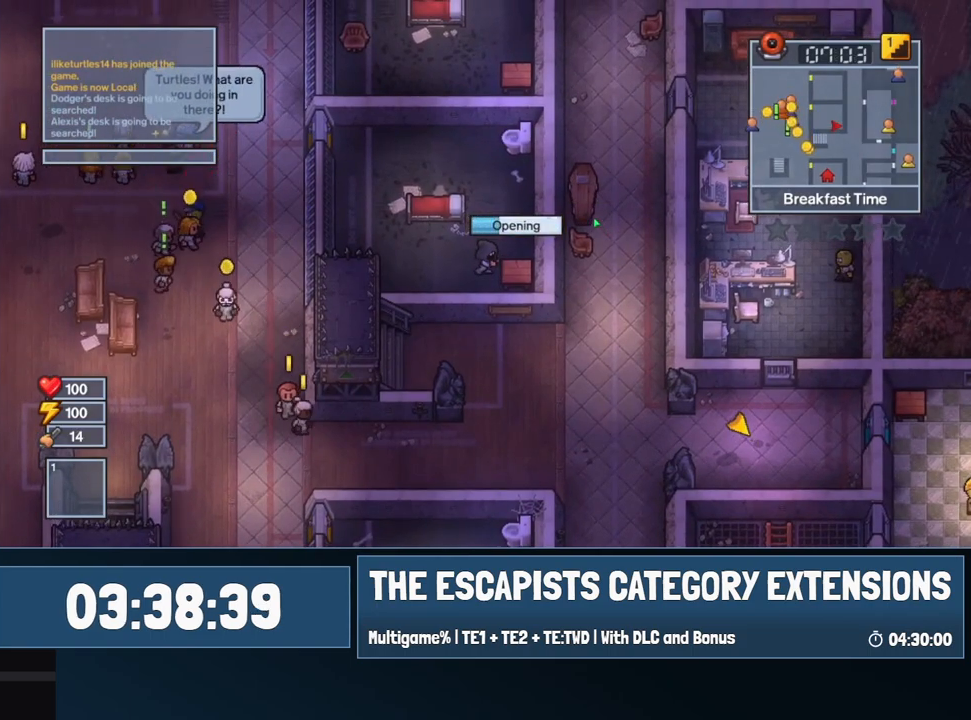
{"keys": [], "mouse": [], "events": []}
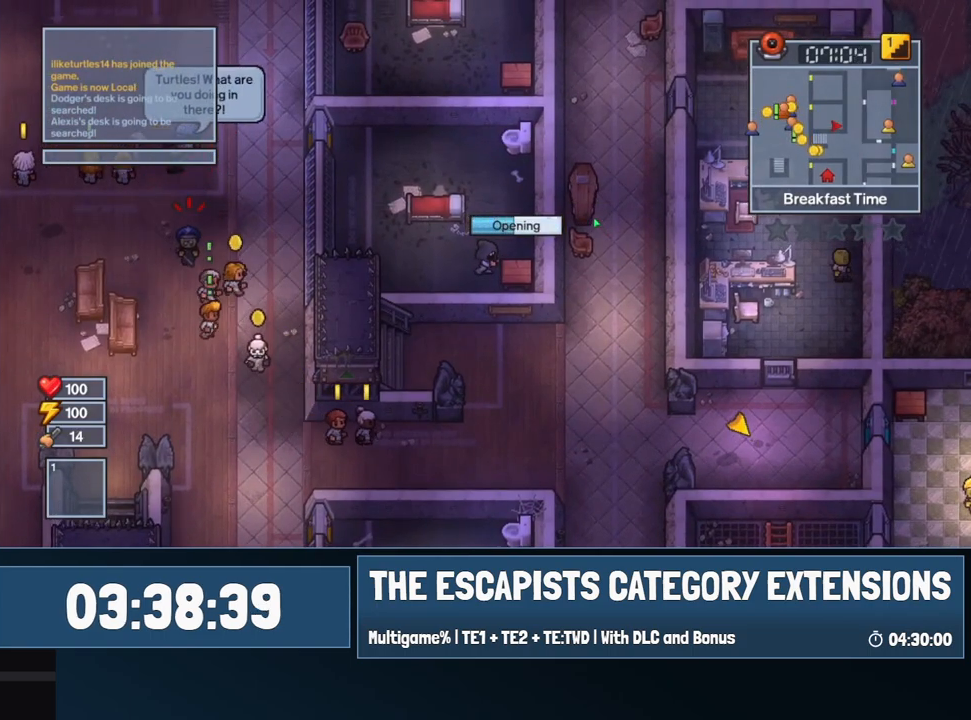
{"keys": [], "mouse": [], "events": []}
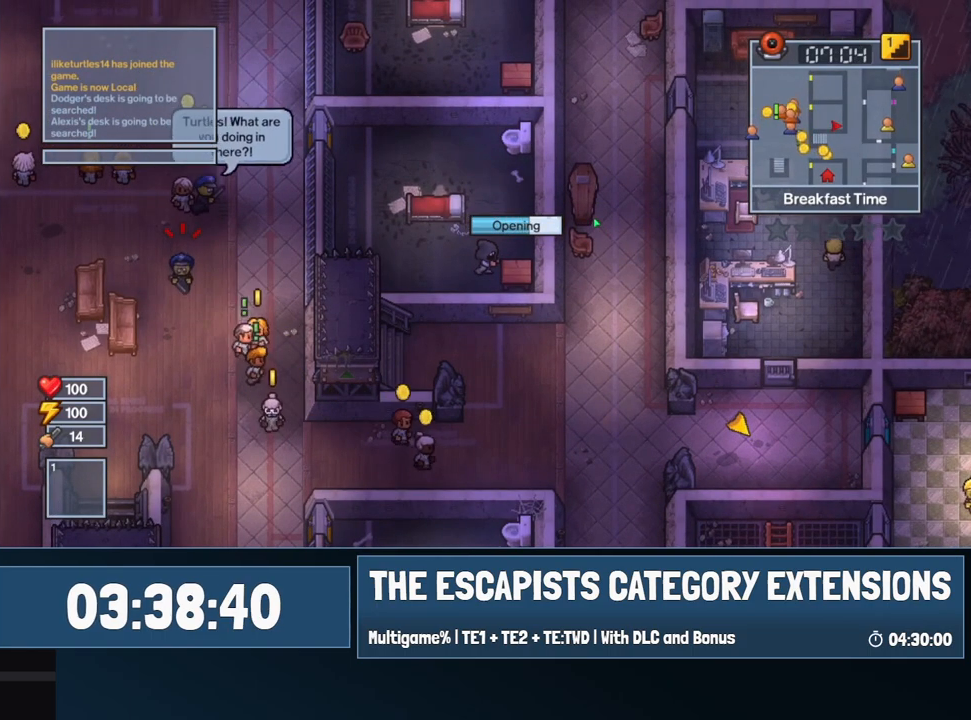
{"keys": [], "mouse": [], "events": []}
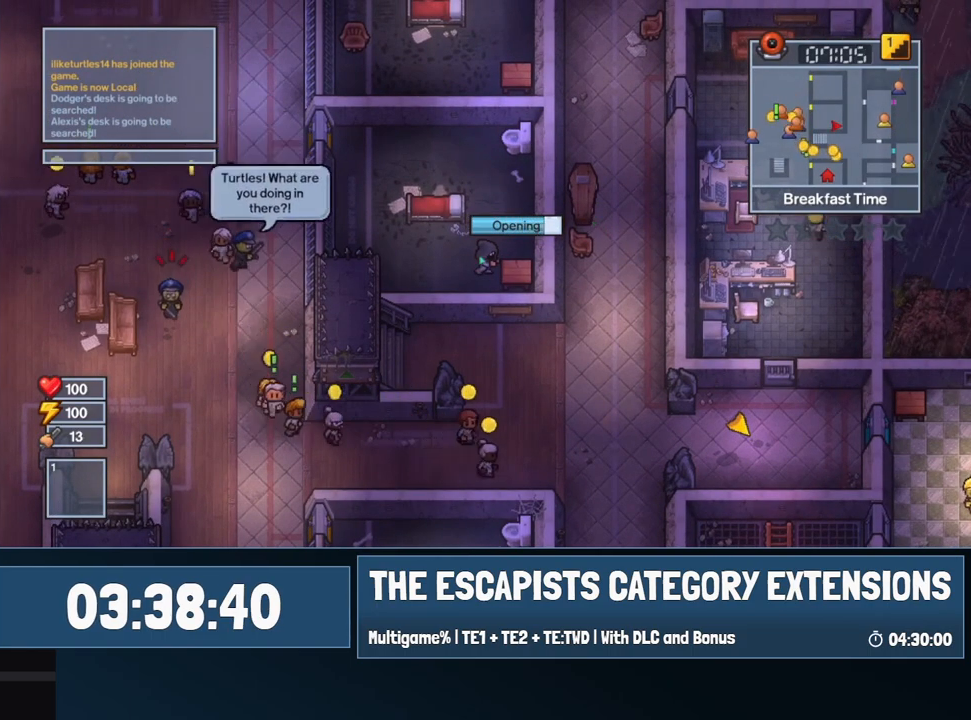
{"keys": [], "mouse": [], "events": []}
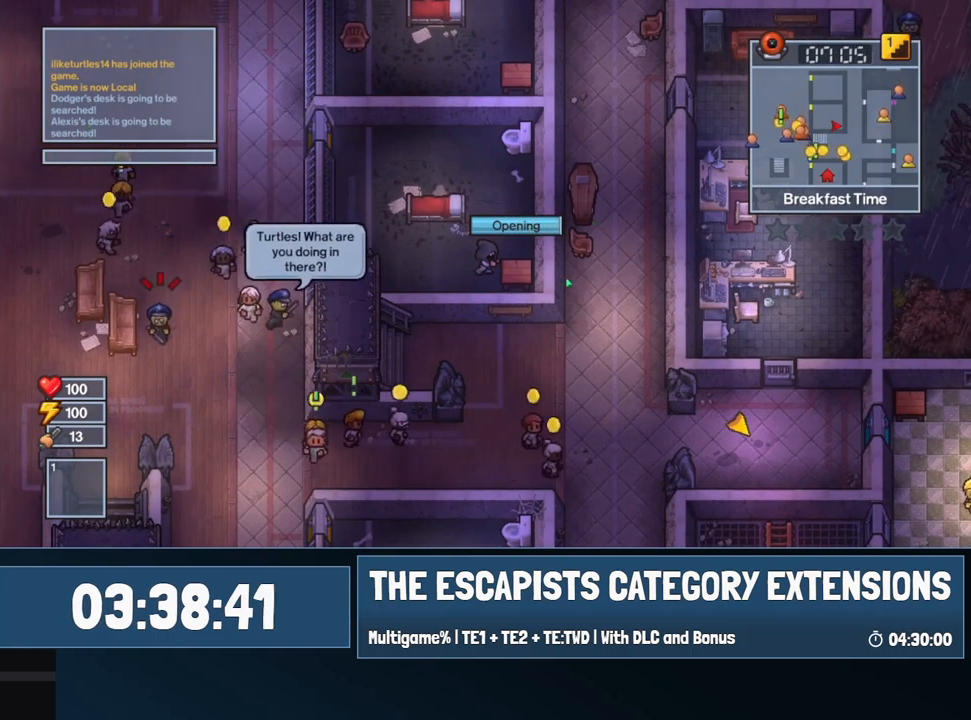
{"keys": [], "mouse": [], "events": [[384, "escape", "down"], [484, "escape", "up"]]}
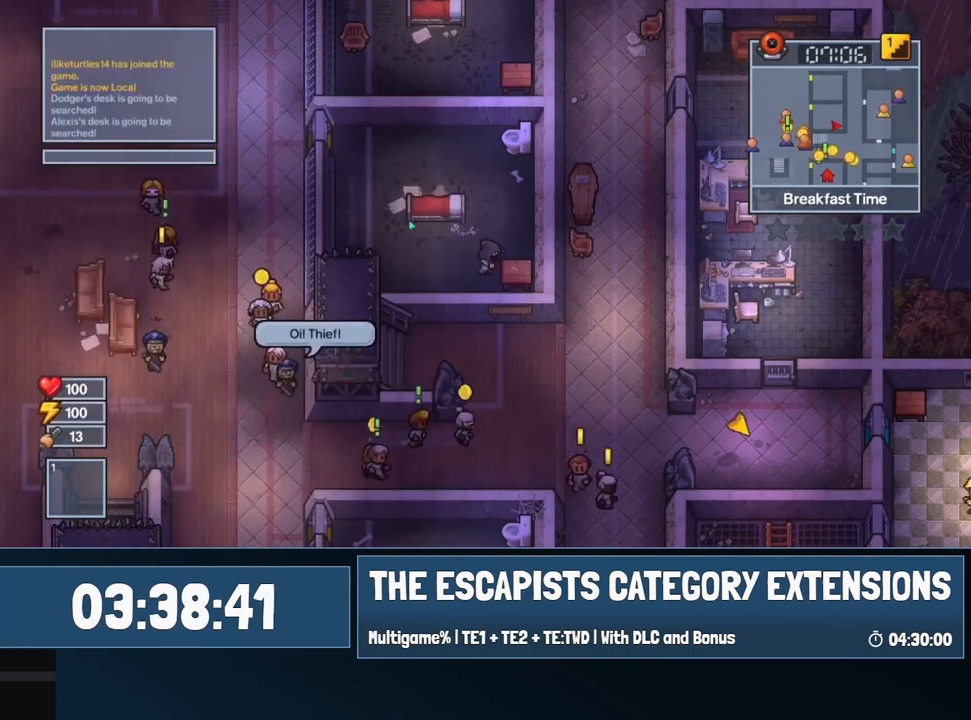
{"keys": ["a"], "mouse": [], "events": [[100, "a", "down"]]}
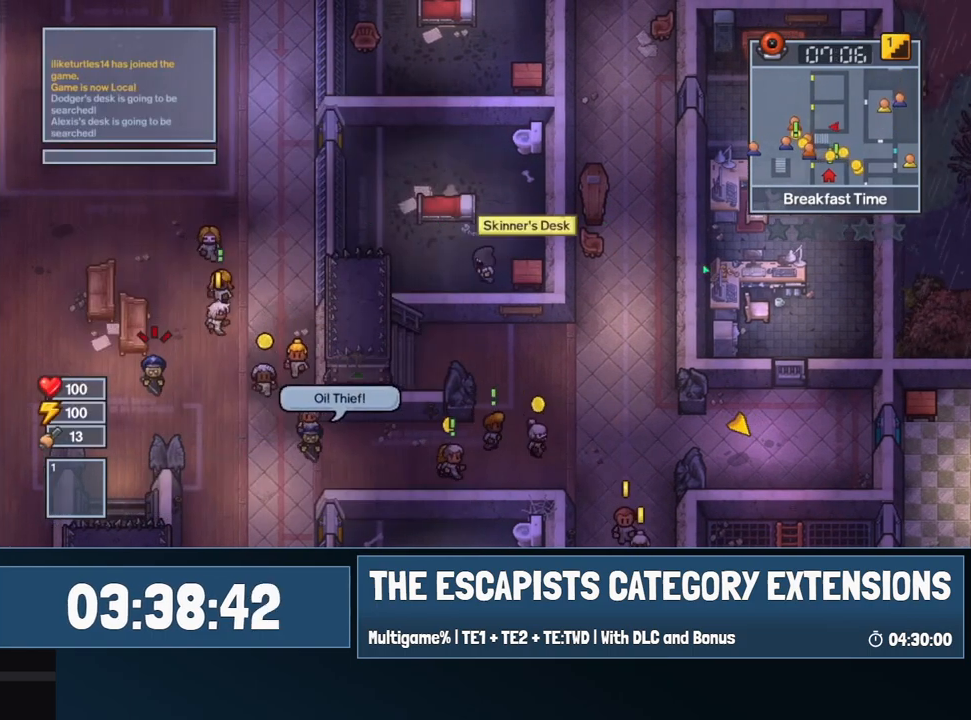
{"keys": ["a", "w"], "mouse": [], "events": [[417, "w", "down"]]}
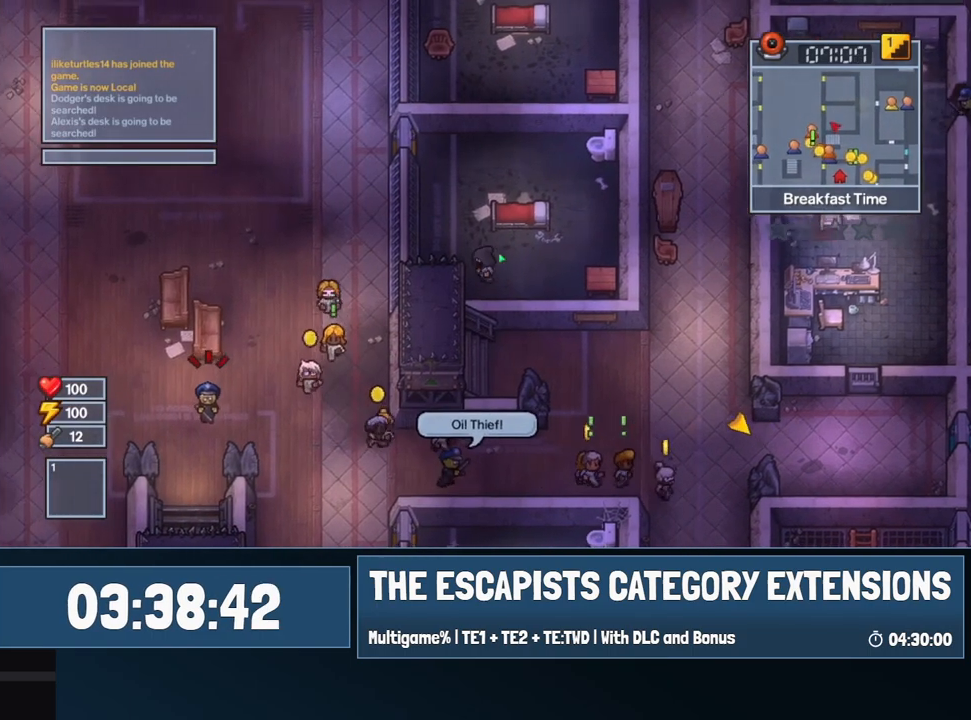
{"keys": ["w"], "mouse": [], "events": [[300, "a", "up"]]}
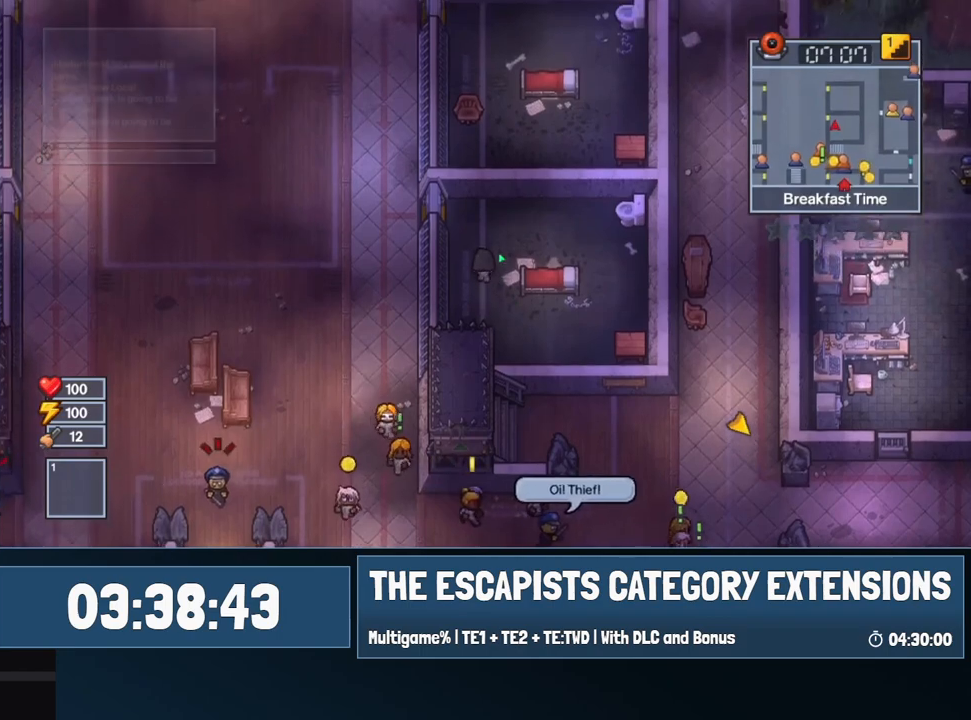
{"keys": ["a"], "mouse": [], "events": [[117, "a", "down"], [450, "w", "up"]]}
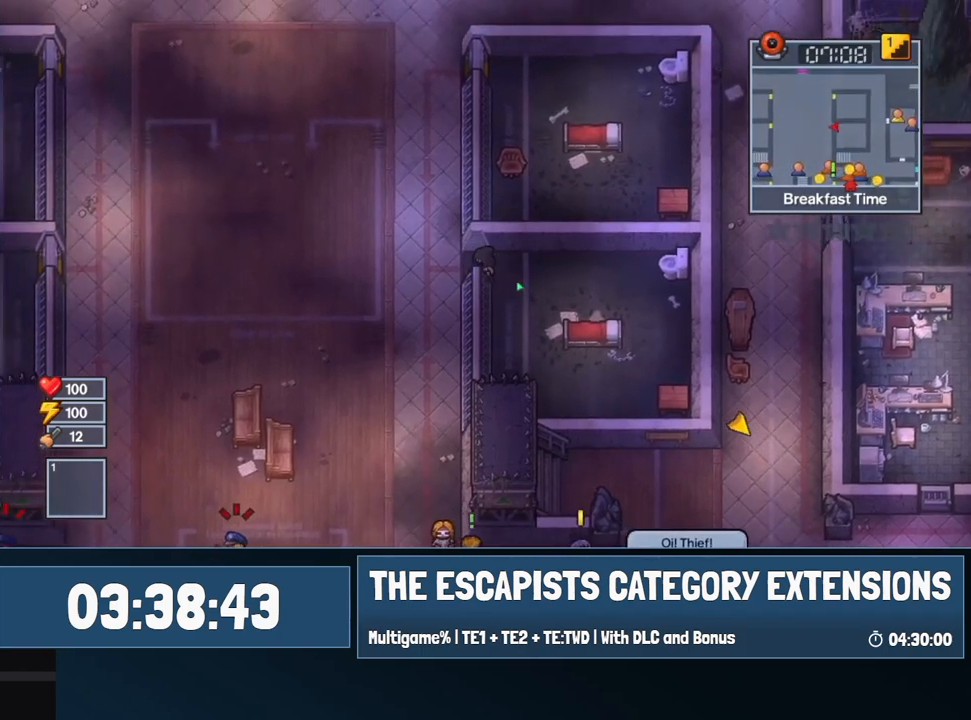
{"keys": ["a"], "mouse": ["left"], "events": [[50, "mouse_left", "down"]]}
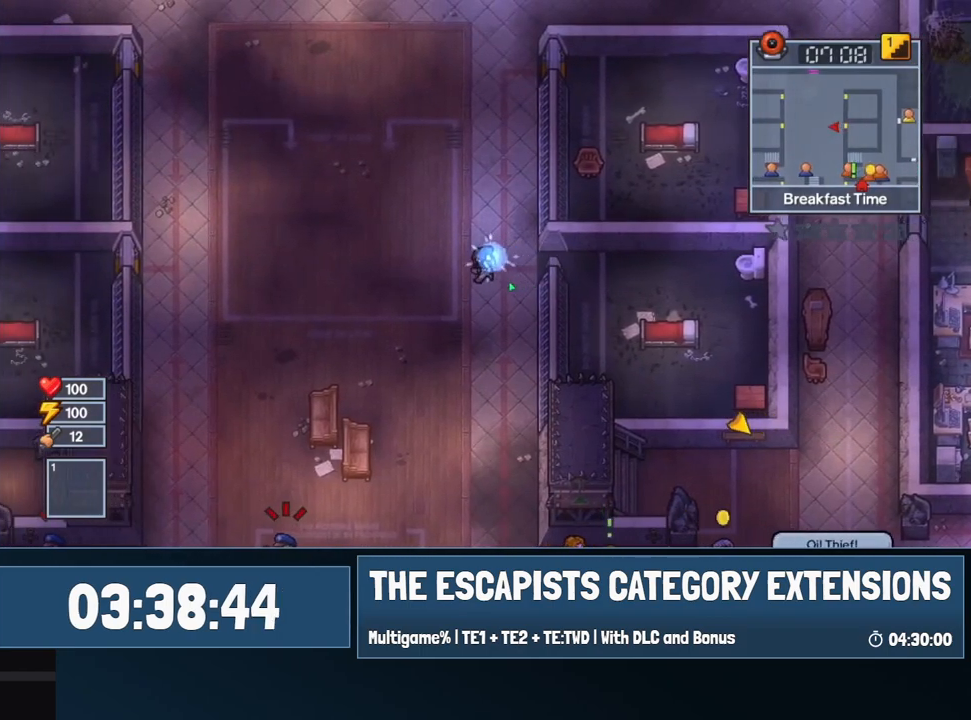
{"keys": ["a"], "mouse": ["left"], "events": []}
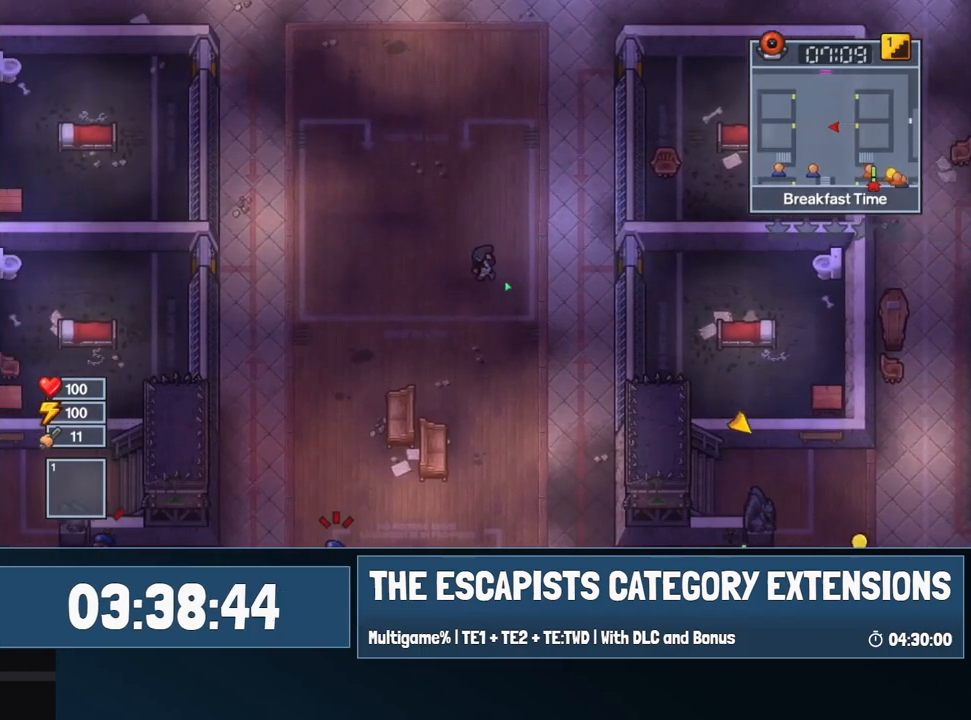
{"keys": ["a"], "mouse": ["left"], "events": []}
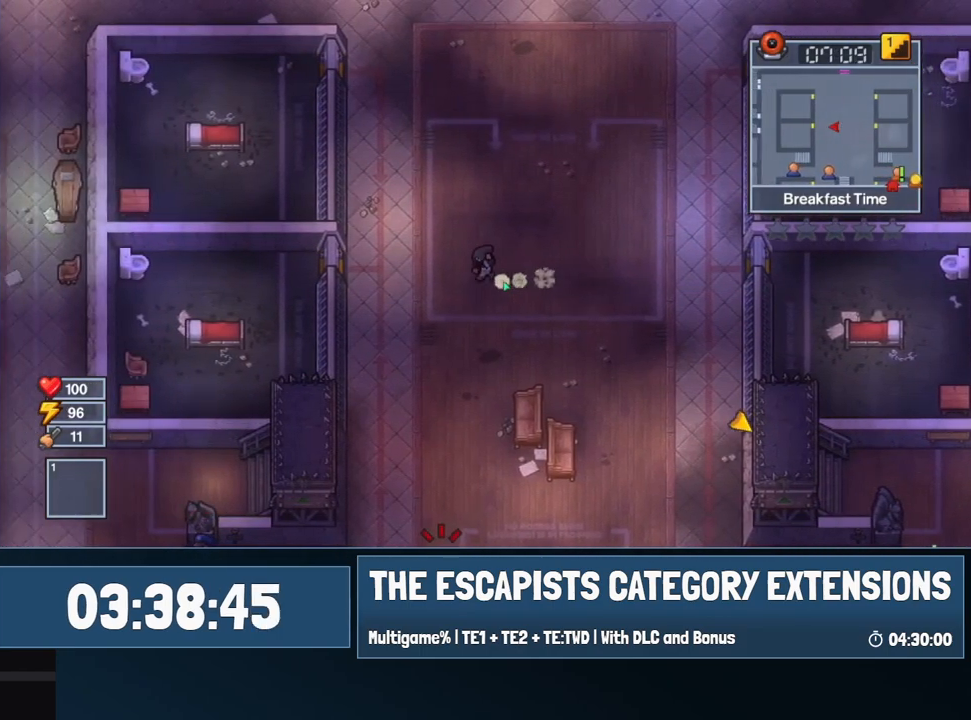
{"keys": ["a"], "mouse": [], "events": [[184, "c", "down"], [234, "c", "up"], [284, "c", "down"], [367, "c", "up"], [417, "mouse_left", "up"]]}